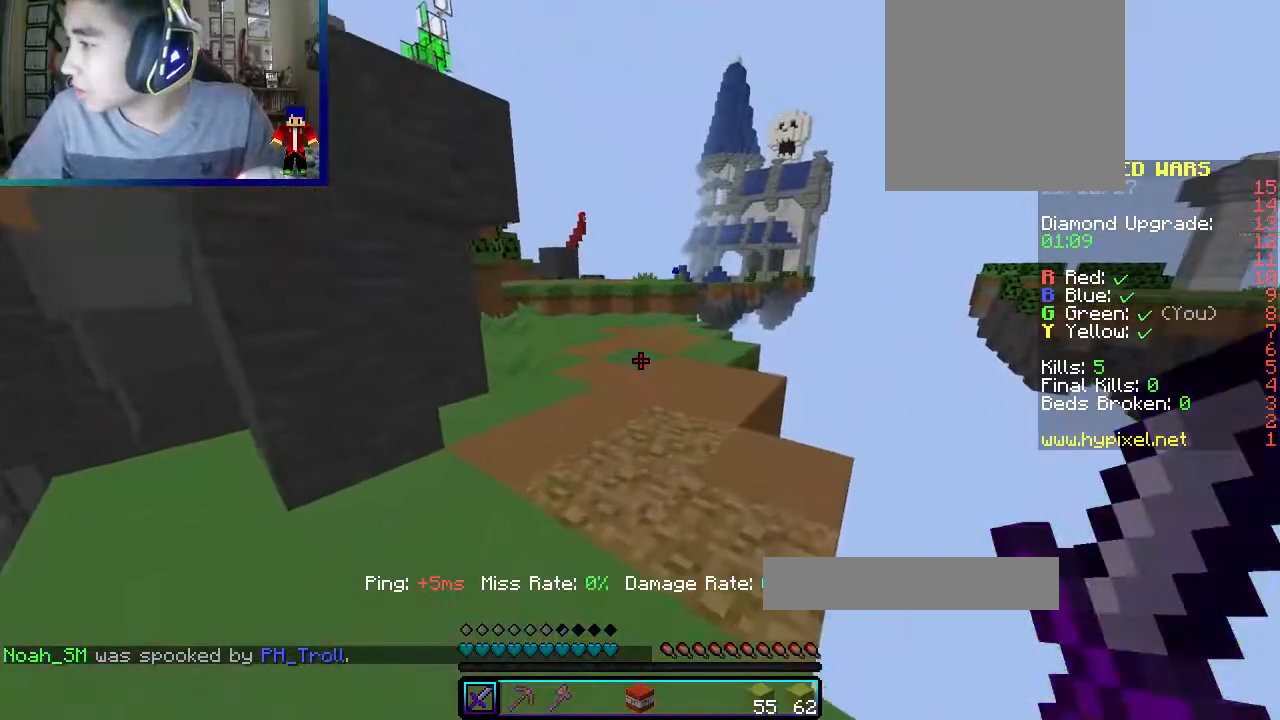
Gameplay with keyboard and mouse; each line is a JSON object with the keys and mouse buttons held at the frame after it. "events" lists presses ("down") and releases ("up") of "a", "d", "s", "w", "mouse_left" and "mouse_right" between this image and that frame as [ms after this image, input, new state], when the widget could be followed in between. "mouse_left", "mouse_right" = the "left", "right" buttons of the "mouse" list. No other keys are recorded. Fast repeated clicks can show as one long hold. Mouse movement is not recorded.
{"keys": ["a", "w"], "mouse": [], "events": [[267, "a", "down"]]}
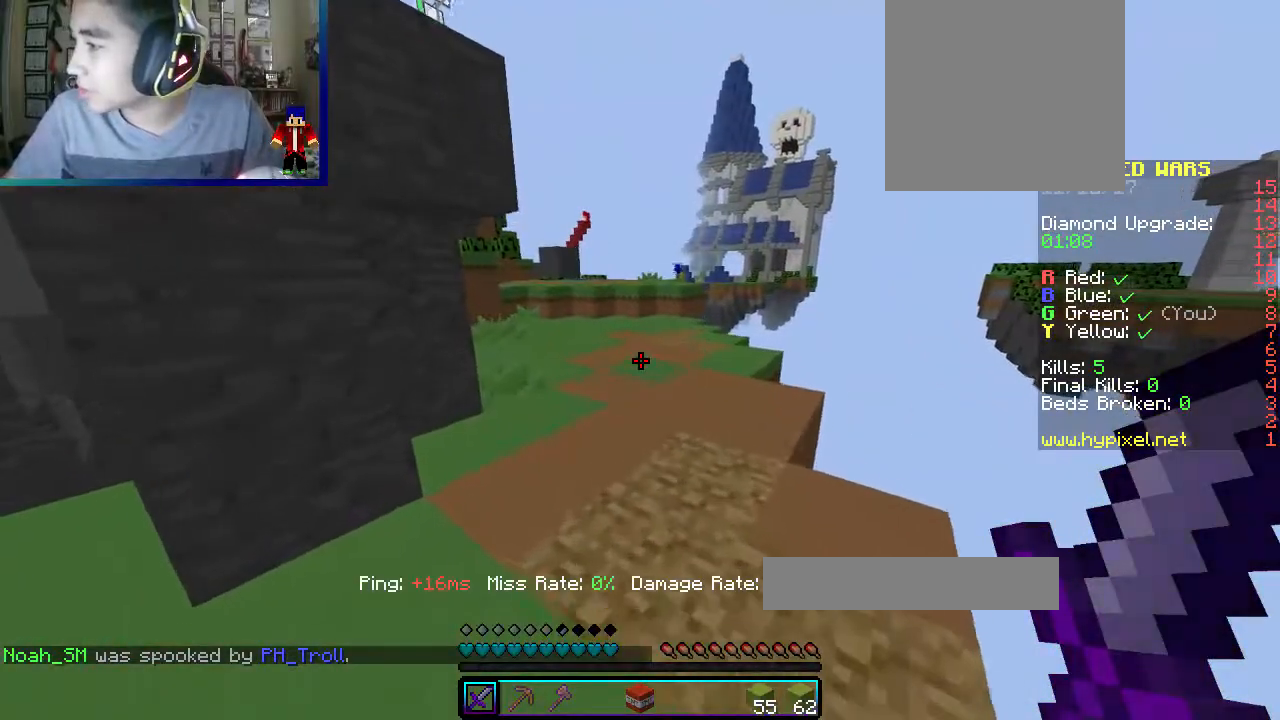
{"keys": ["w"], "mouse": [], "events": [[33, "a", "up"]]}
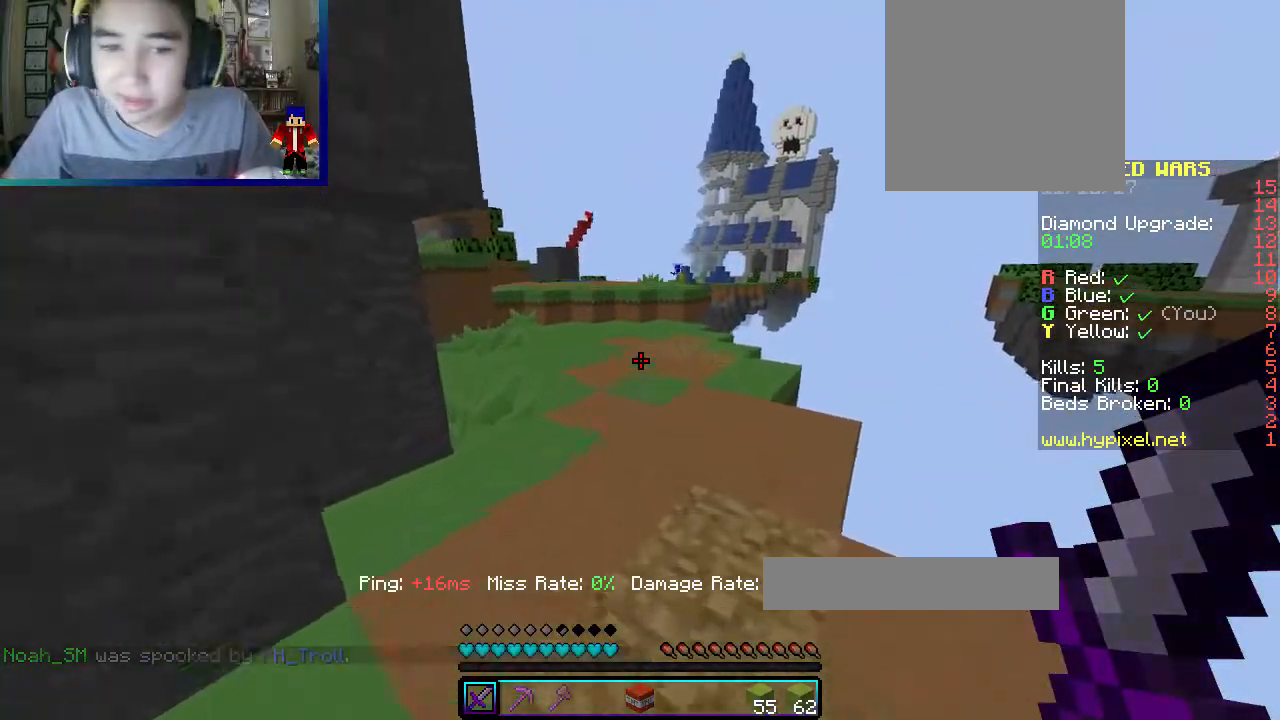
{"keys": ["w"], "mouse": ["left"], "events": [[217, "mouse_left", "down"]]}
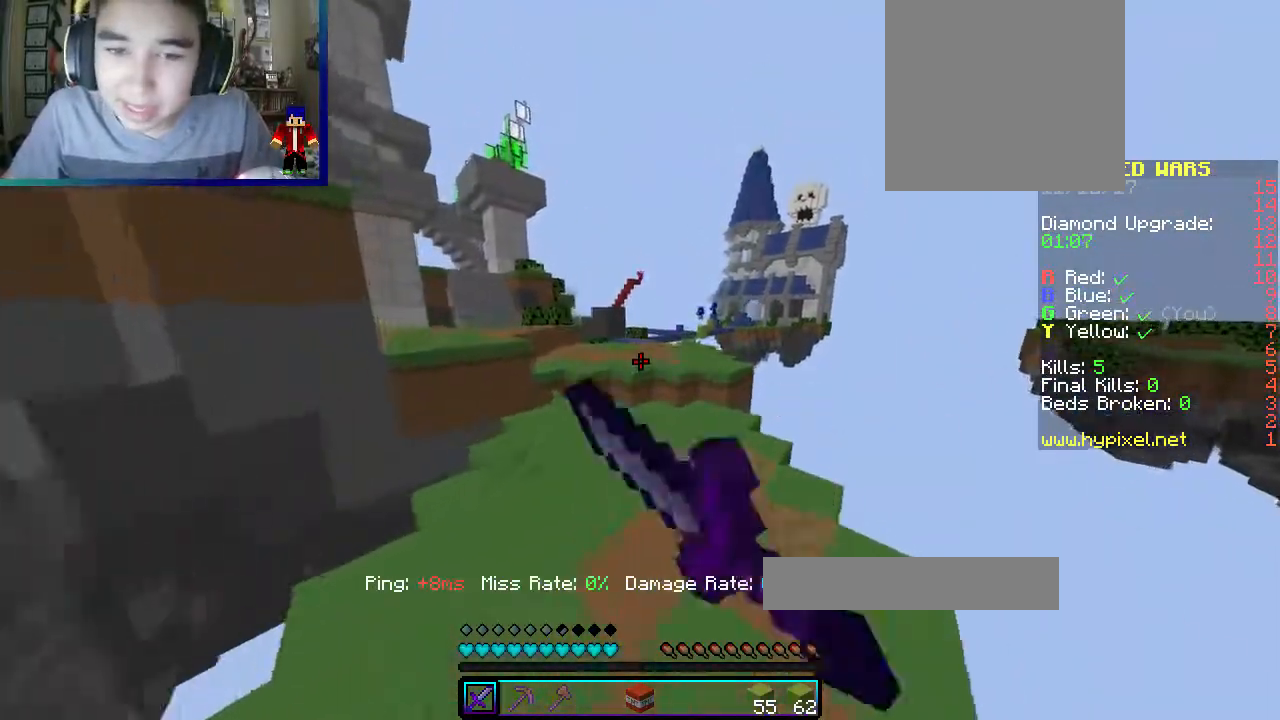
{"keys": ["a", "w"], "mouse": [], "events": [[183, "mouse_left", "up"], [267, "a", "down"]]}
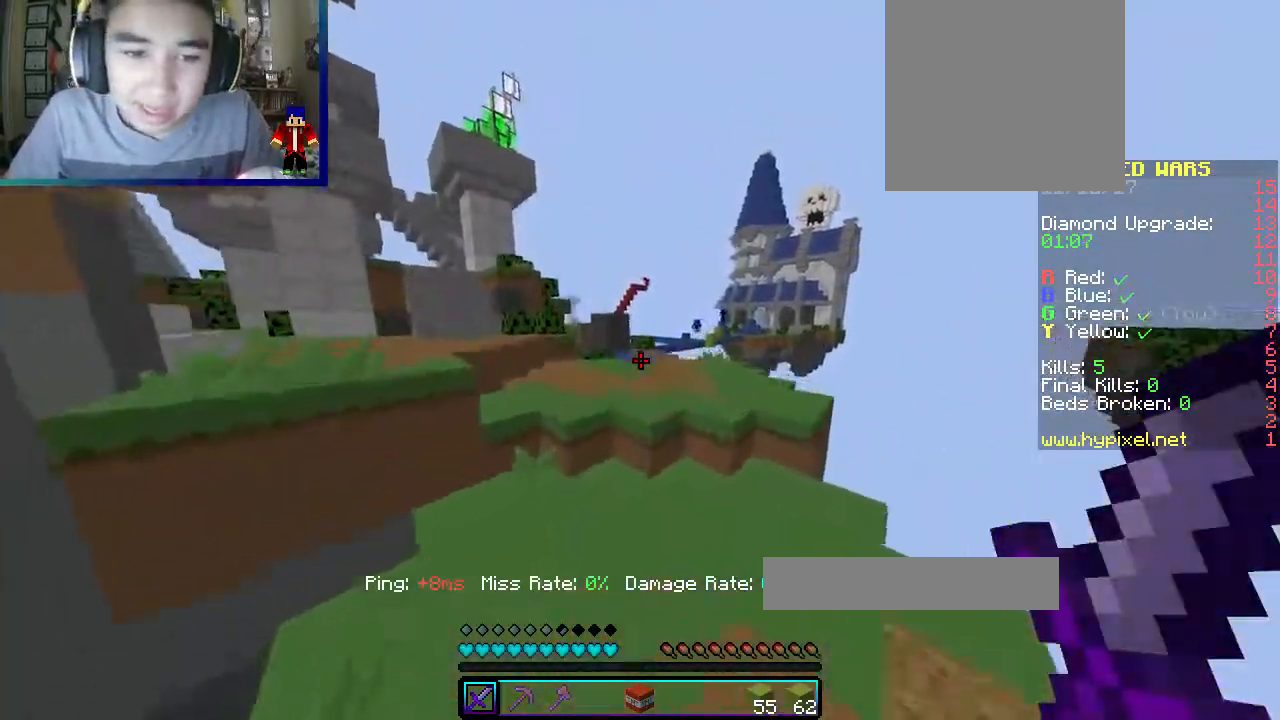
{"keys": ["w"], "mouse": [], "events": [[167, "d", "down"], [217, "a", "up"], [367, "d", "up"]]}
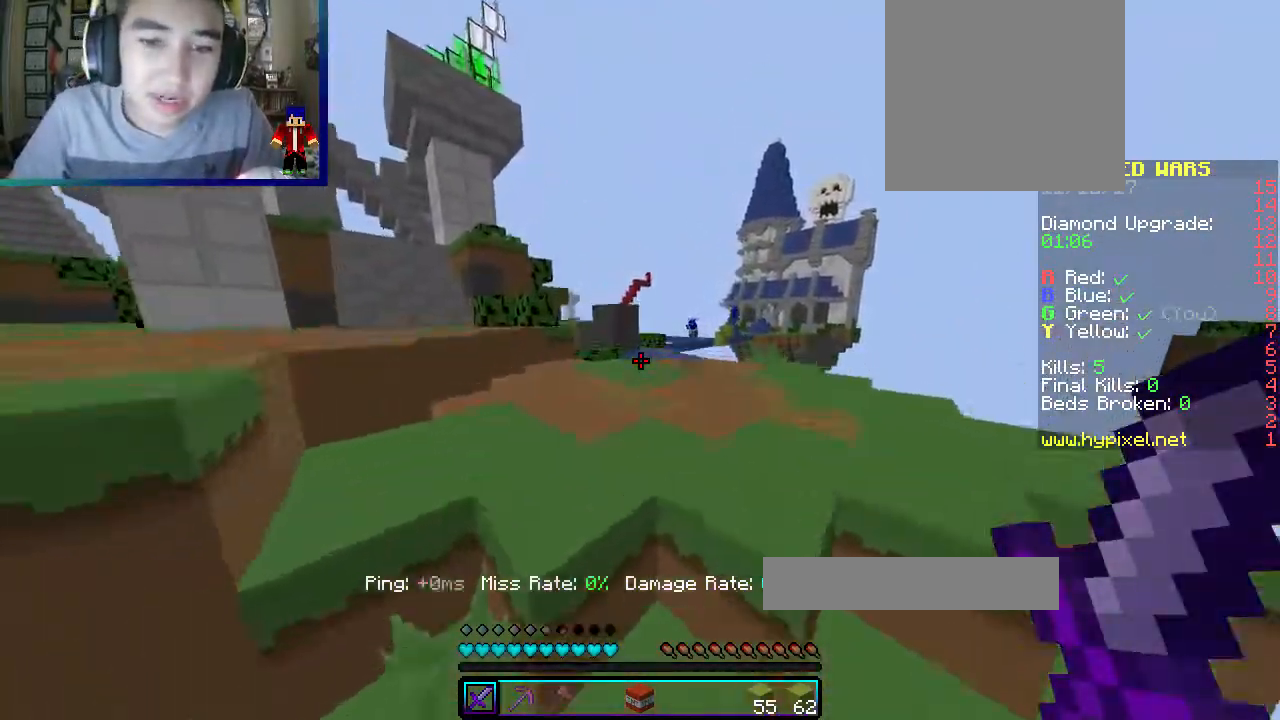
{"keys": ["w"], "mouse": [], "events": [[117, "d", "down"], [117, "mouse_left", "down"], [400, "d", "up"], [450, "mouse_left", "up"]]}
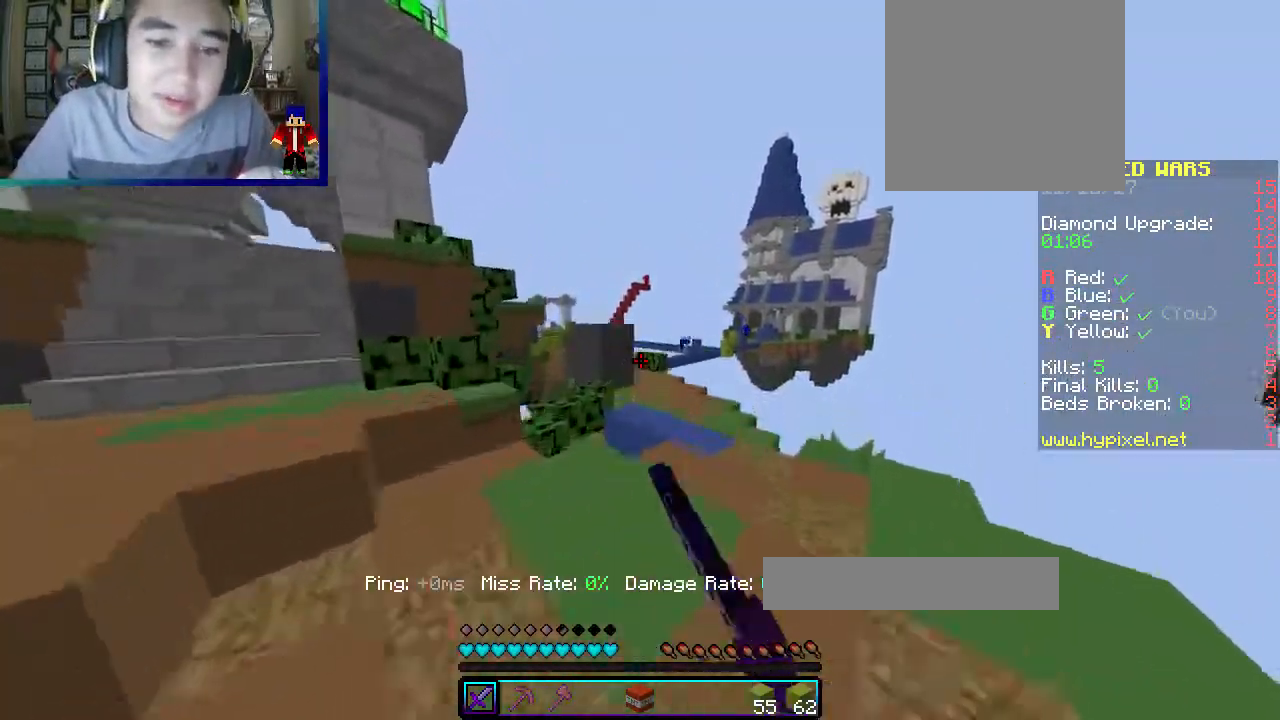
{"keys": ["w"], "mouse": [], "events": [[67, "d", "down"], [333, "d", "up"]]}
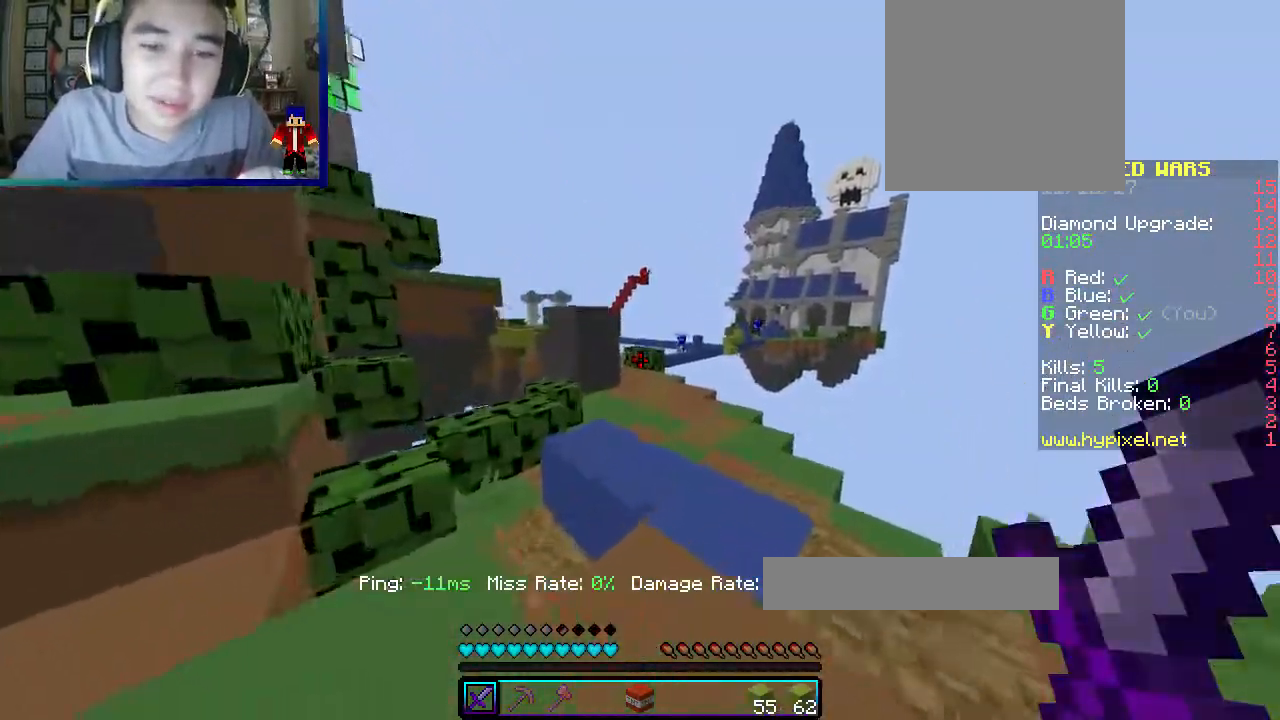
{"keys": ["w"], "mouse": [], "events": []}
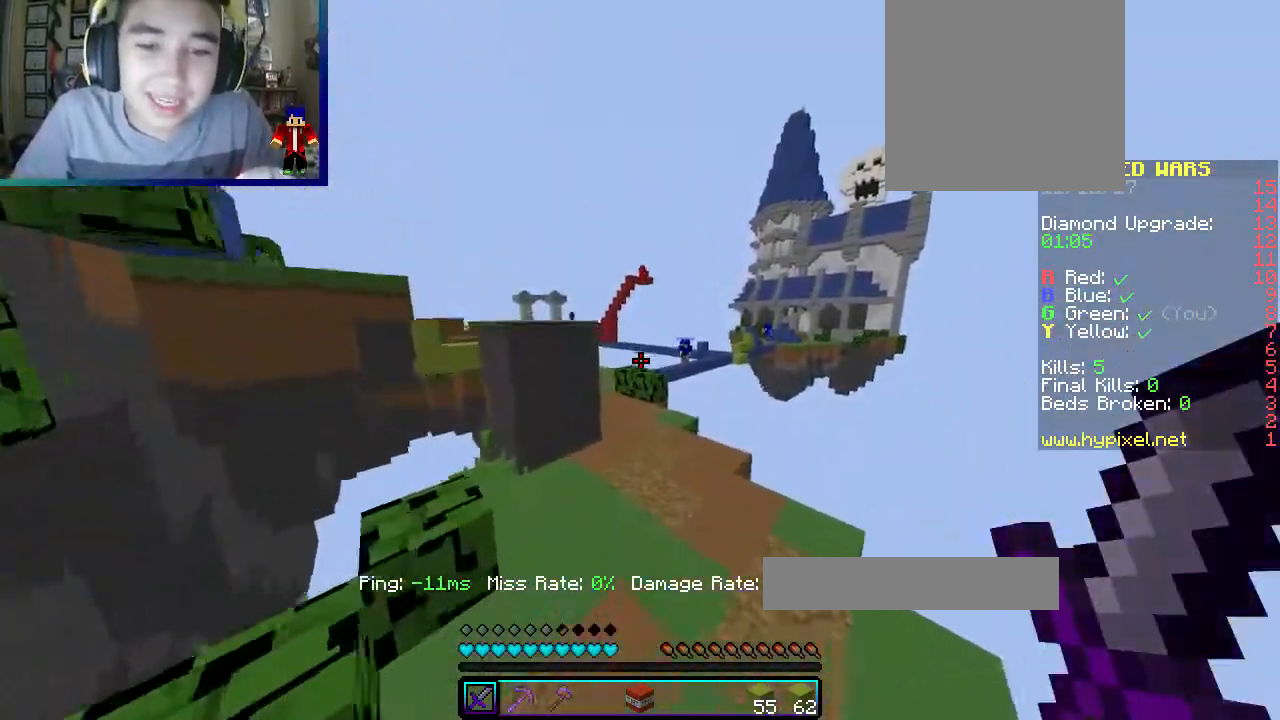
{"keys": ["w"], "mouse": [], "events": []}
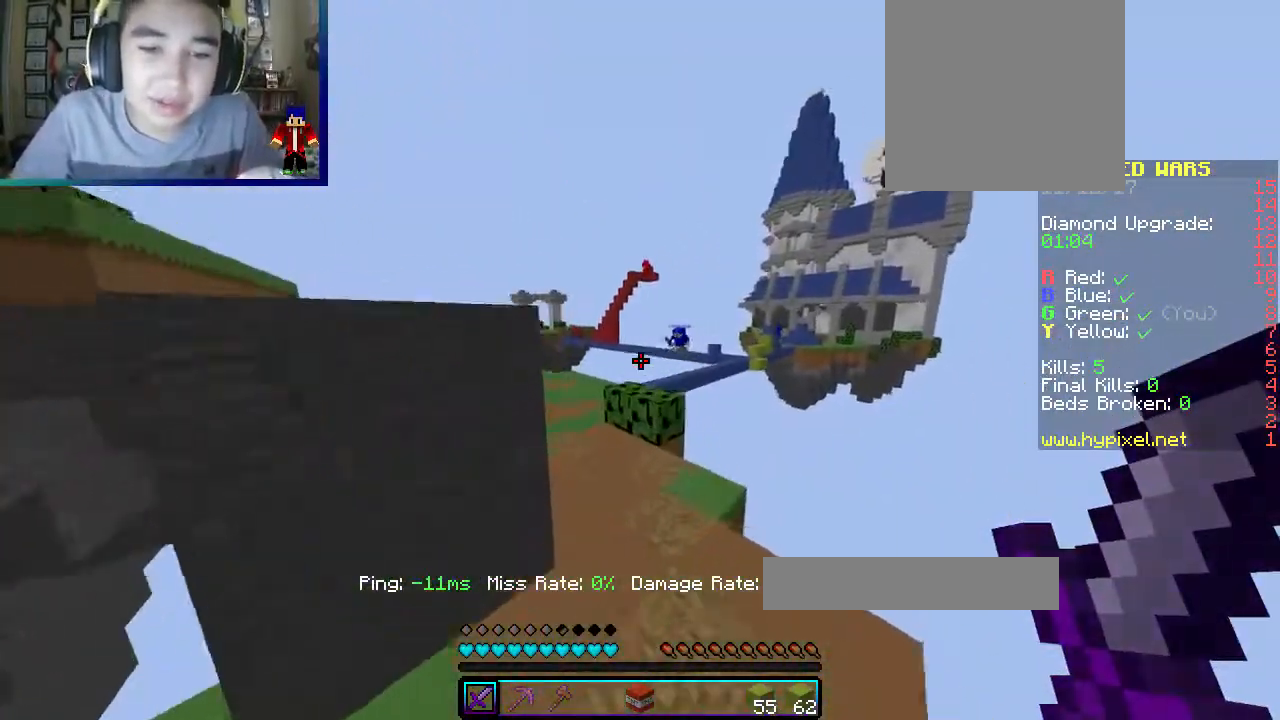
{"keys": ["a", "w"], "mouse": [], "events": [[233, "a", "down"]]}
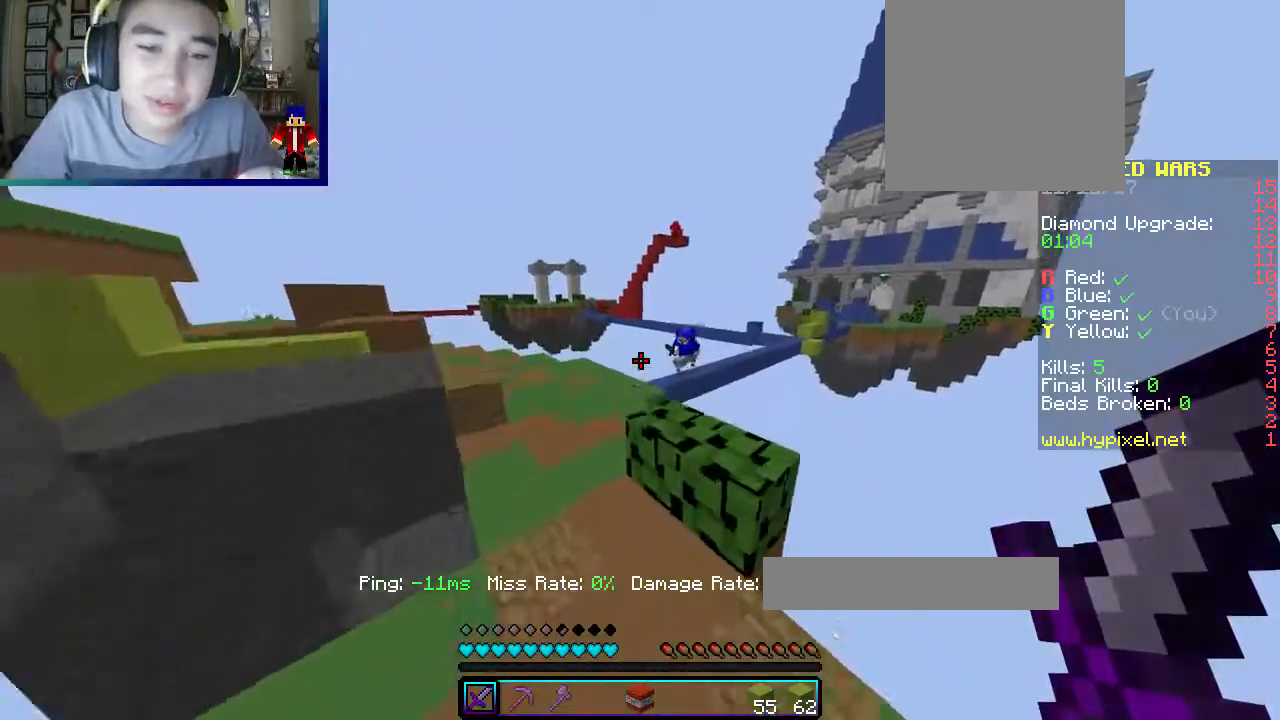
{"keys": ["w"], "mouse": ["right"], "events": [[383, "mouse_right", "down"], [433, "a", "up"]]}
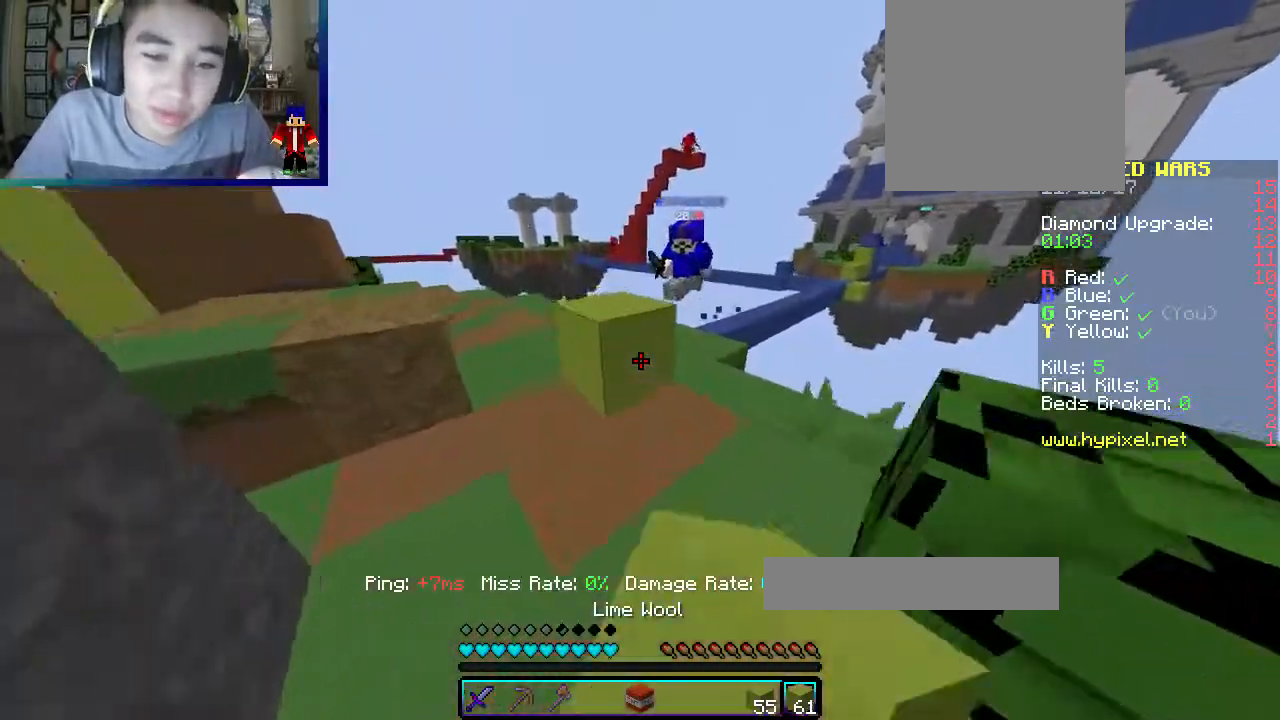
{"keys": ["a", "w"], "mouse": ["left"], "events": [[67, "a", "down"], [83, "mouse_right", "up"], [150, "mouse_left", "down"]]}
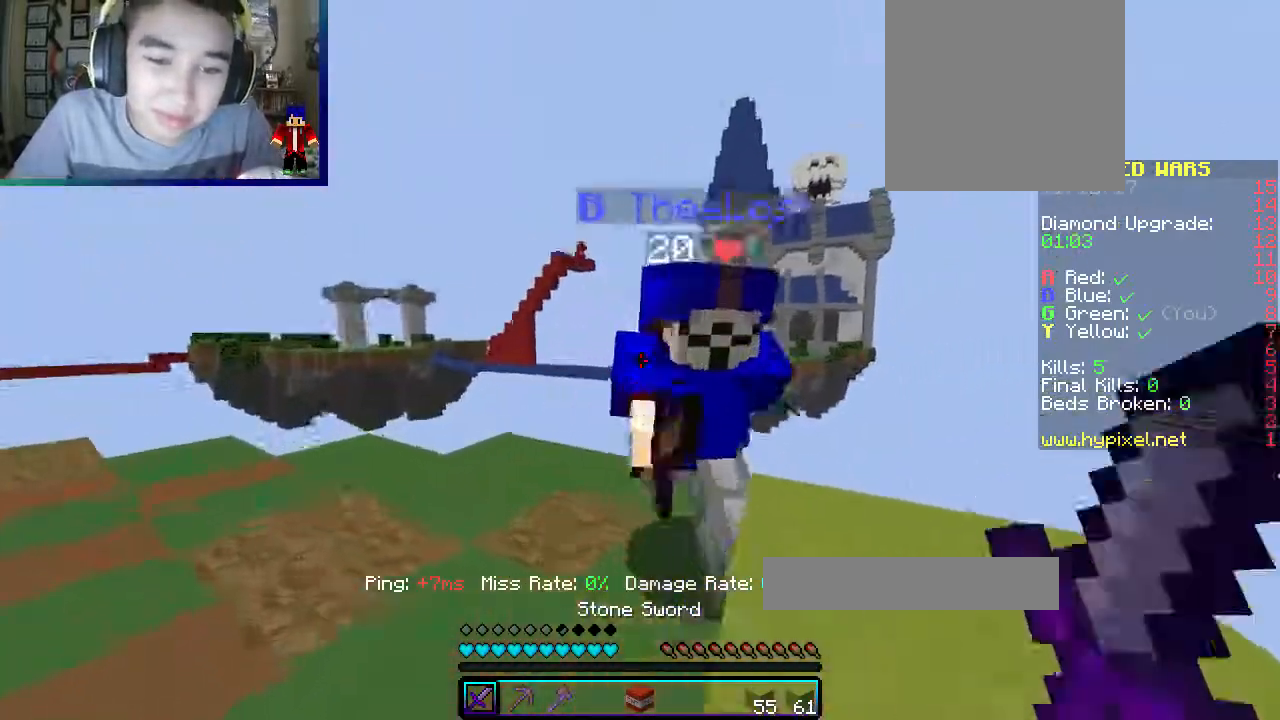
{"keys": ["a", "w"], "mouse": ["left"], "events": [[117, "w", "up"], [417, "w", "down"]]}
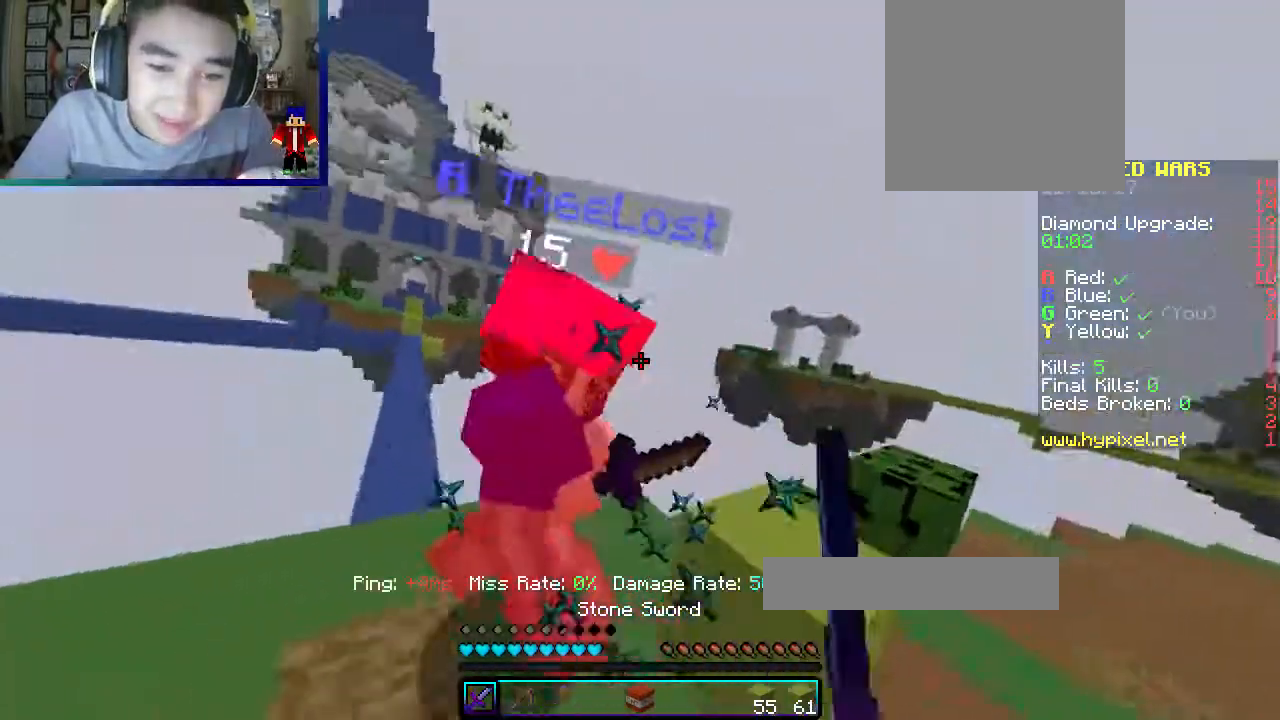
{"keys": ["a", "w"], "mouse": ["left"], "events": [[117, "d", "down"], [250, "d", "up"]]}
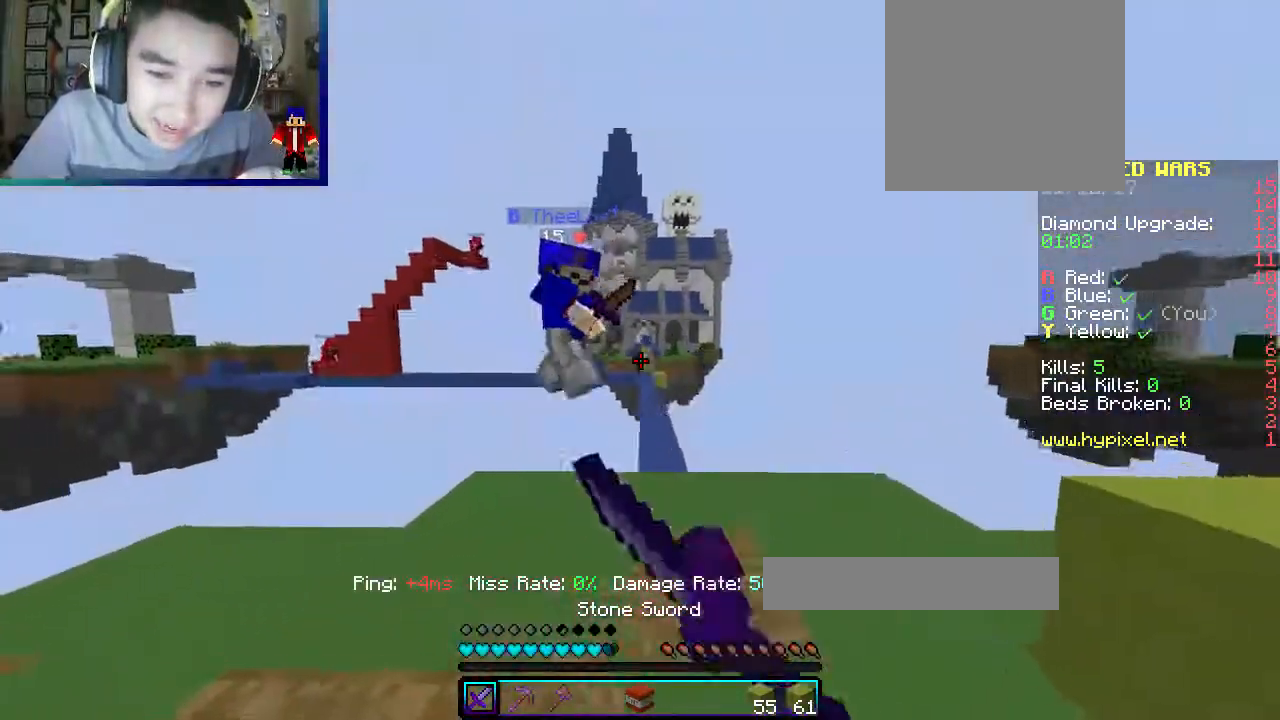
{"keys": ["a", "d"], "mouse": [], "events": [[133, "d", "down"], [150, "a", "up"], [233, "mouse_left", "up"], [267, "mouse_left", "down"], [367, "a", "down"], [417, "w", "up"], [500, "mouse_left", "up"]]}
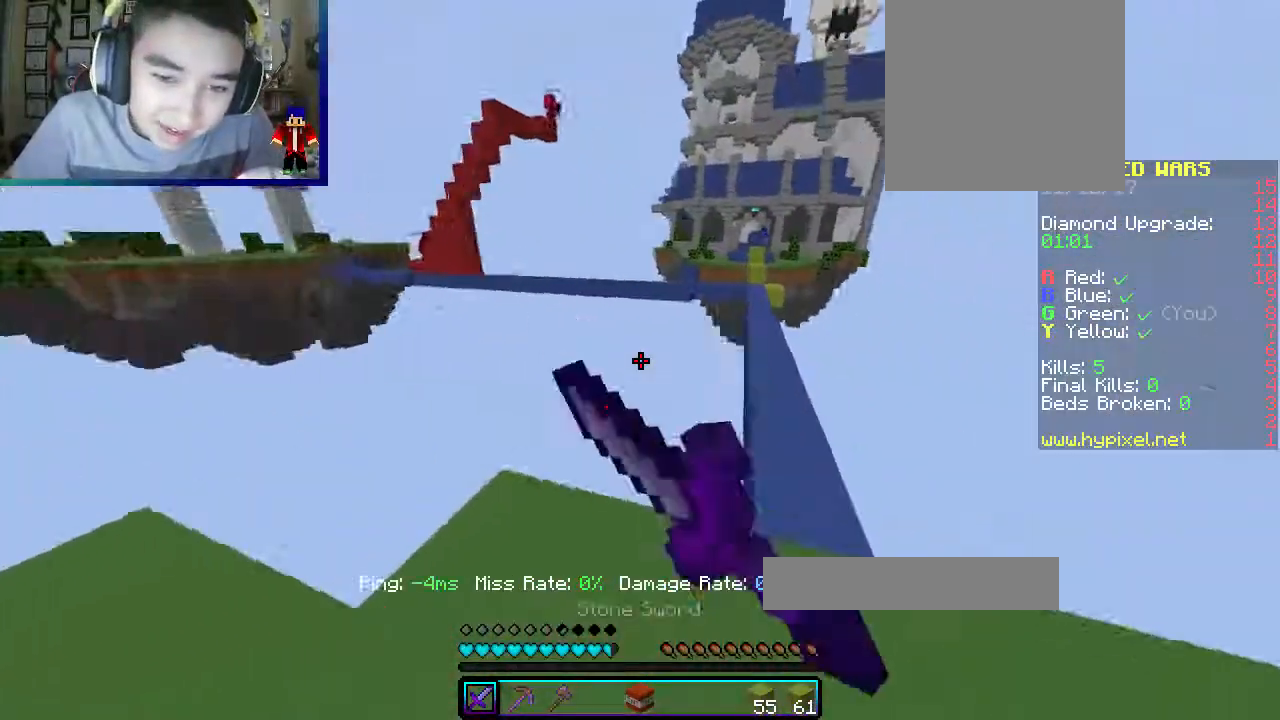
{"keys": ["w"], "mouse": ["left"], "events": [[67, "a", "up"], [150, "w", "down"], [233, "d", "up"], [417, "mouse_left", "down"]]}
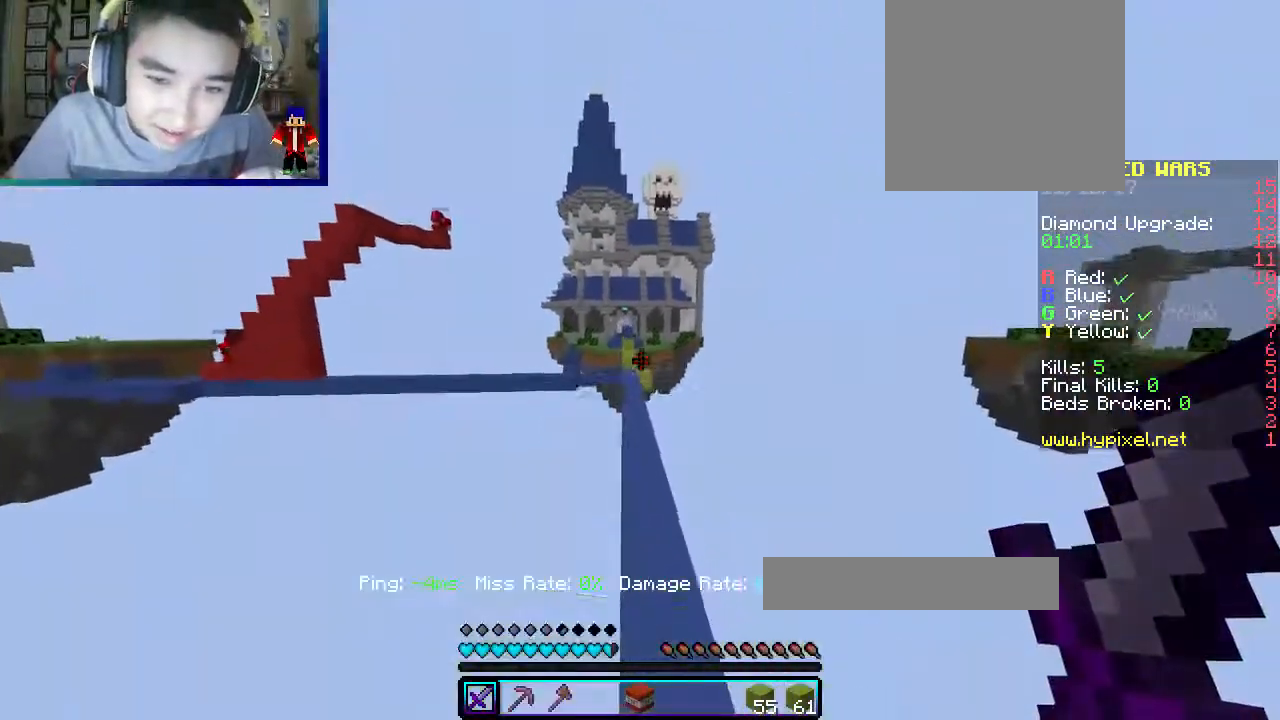
{"keys": ["w"], "mouse": ["left"], "events": []}
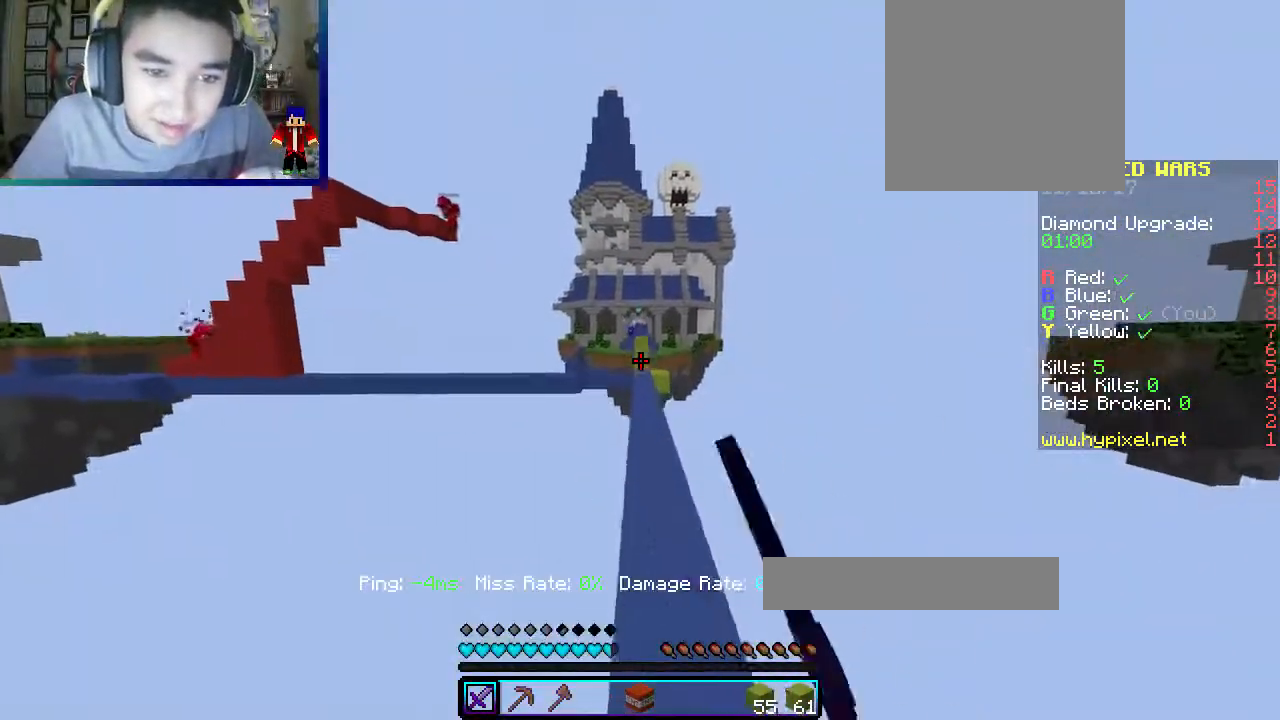
{"keys": ["w"], "mouse": [], "events": [[500, "mouse_left", "up"]]}
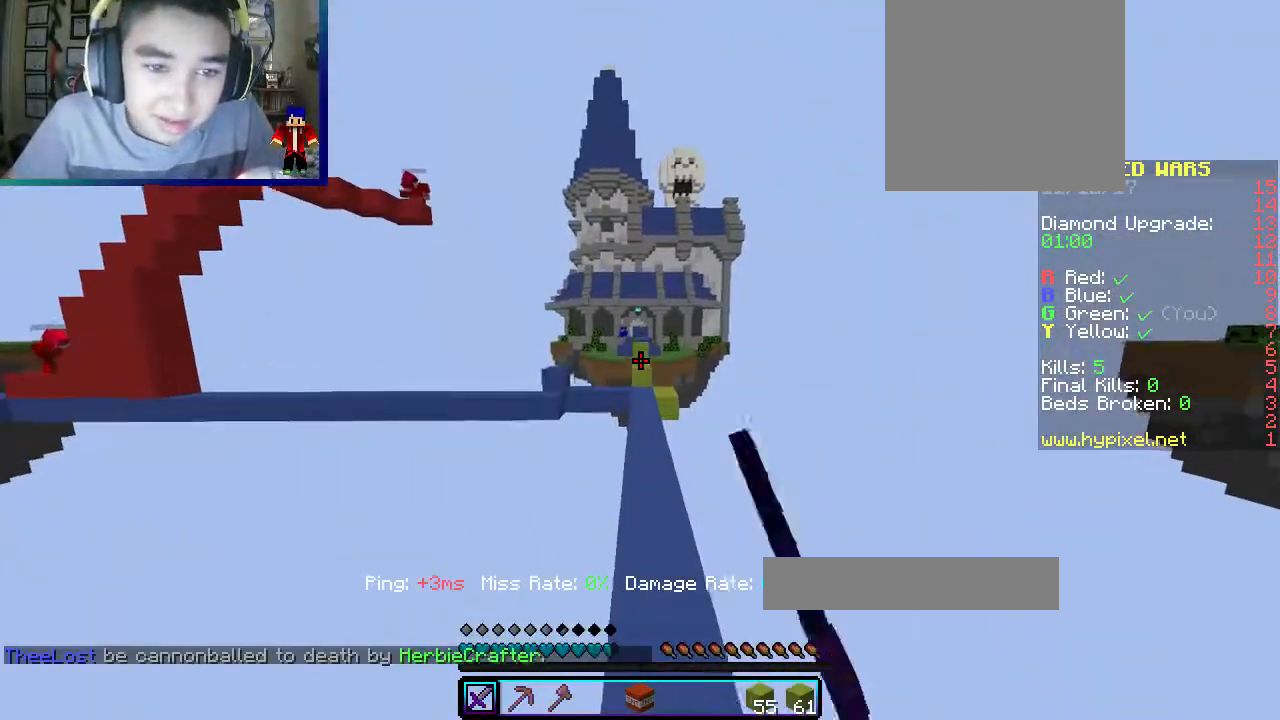
{"keys": ["w"], "mouse": [], "events": [[67, "d", "down"], [67, "mouse_left", "down"], [183, "d", "up"], [200, "mouse_left", "up"]]}
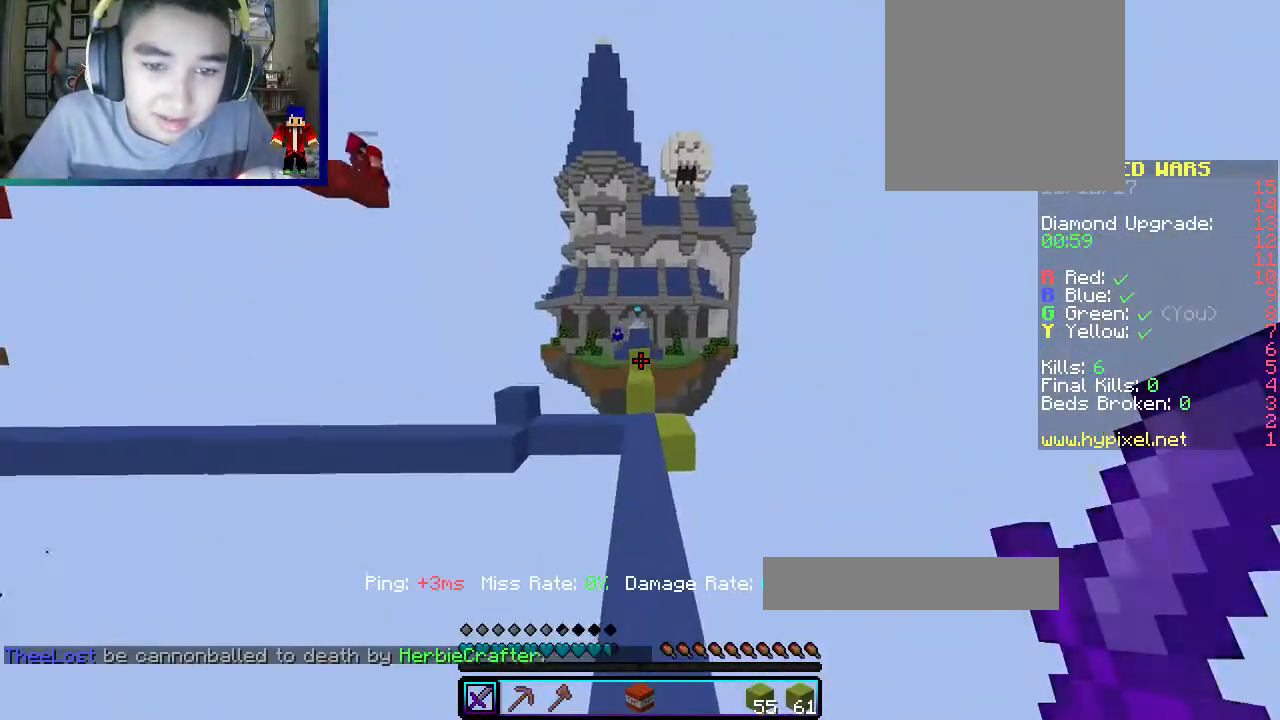
{"keys": ["w"], "mouse": [], "events": []}
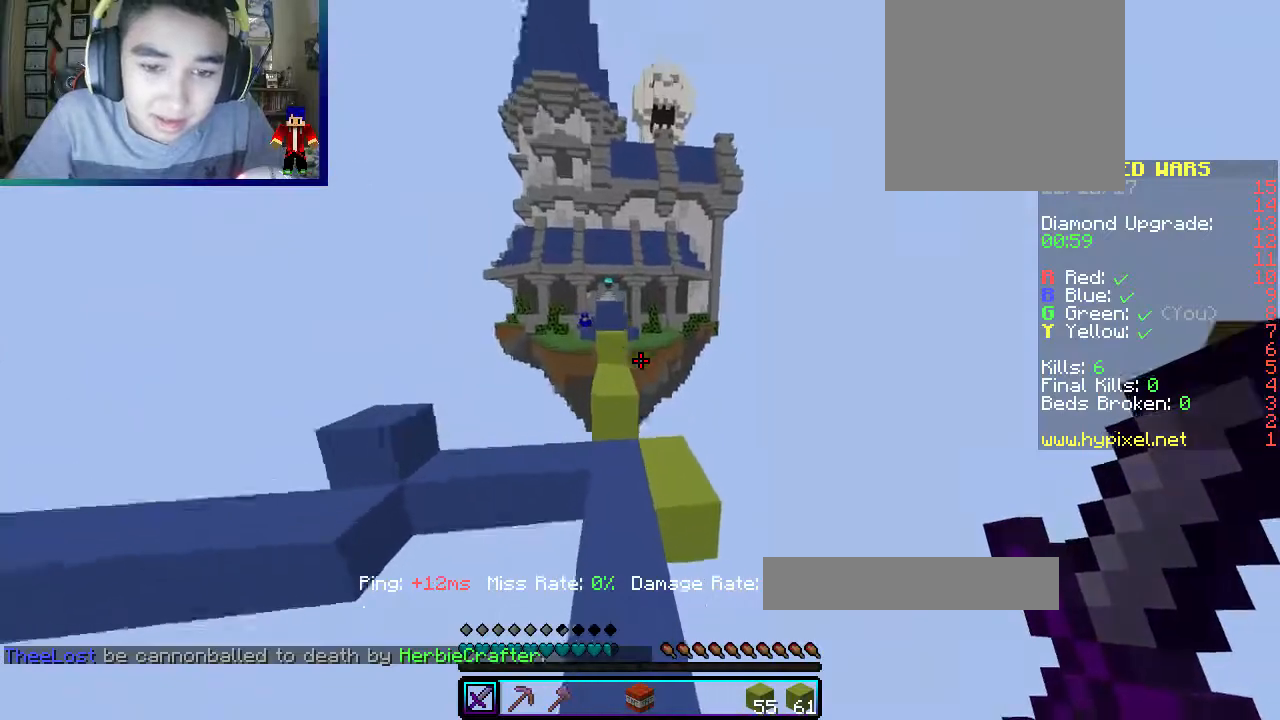
{"keys": ["w"], "mouse": [], "events": []}